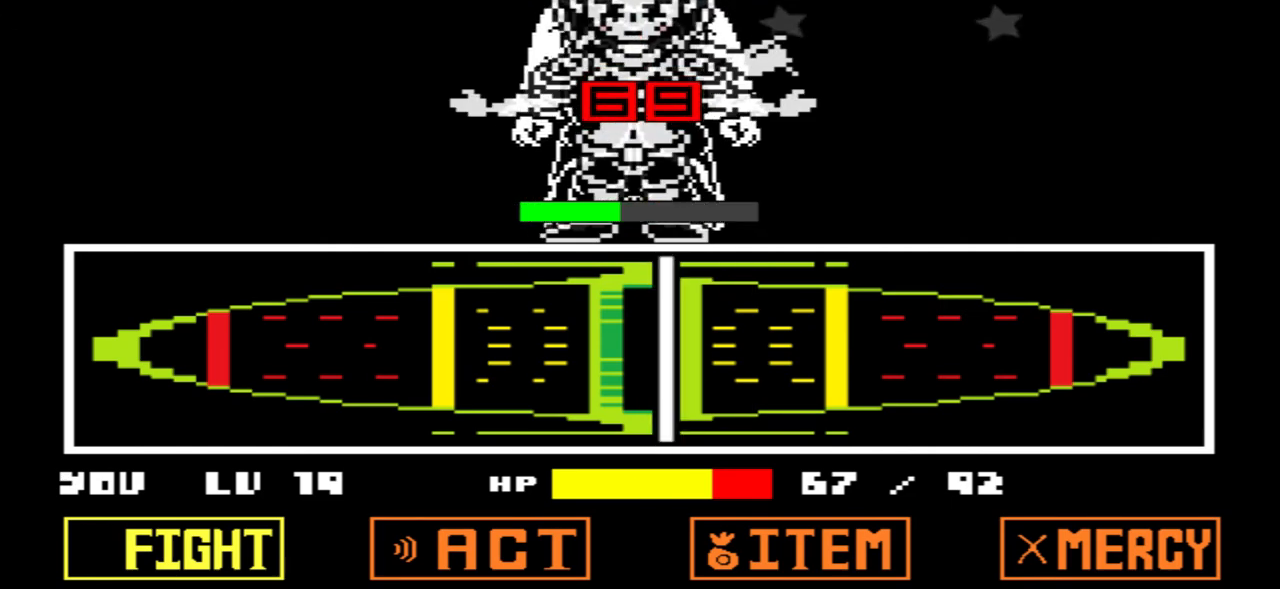
Gameplay with keyboard; each line is a JSON object with the keys held at the frame after it. "events" lists presses ("down") and releases ("up") of "c", "down", "left", "right", "up", "x" and "z" between this image and that frame as [ms after this image, input, new state], when the widget could be followed in between. No other keys are recorded. Mouse input is not recorded.
{"keys": [], "events": []}
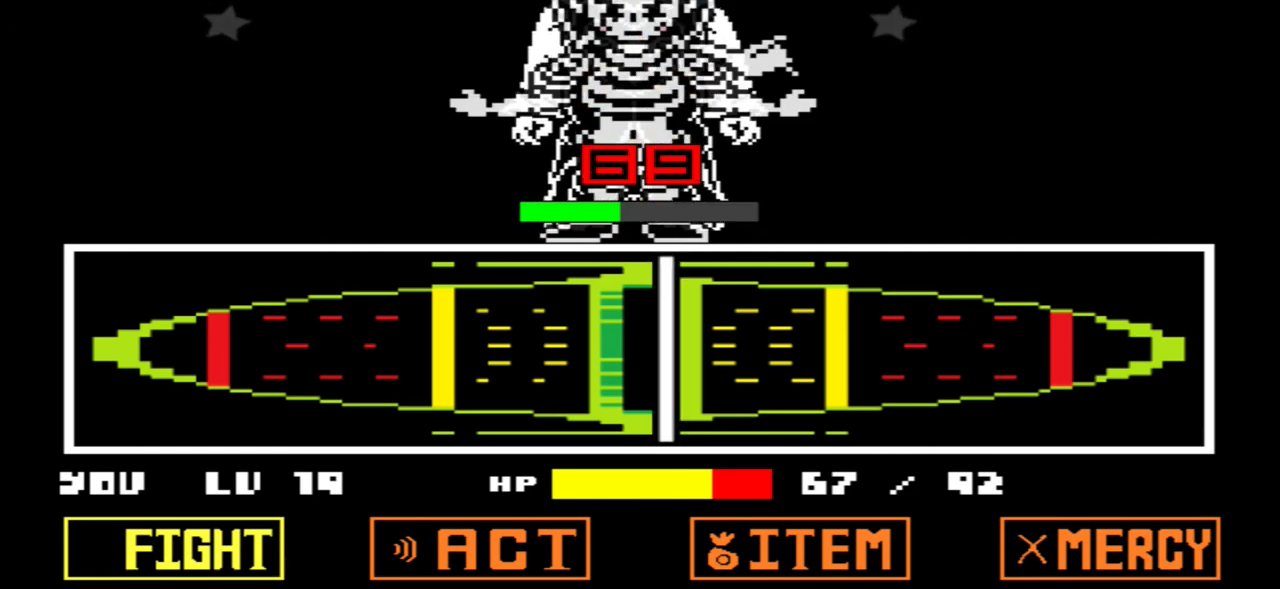
{"keys": [], "events": []}
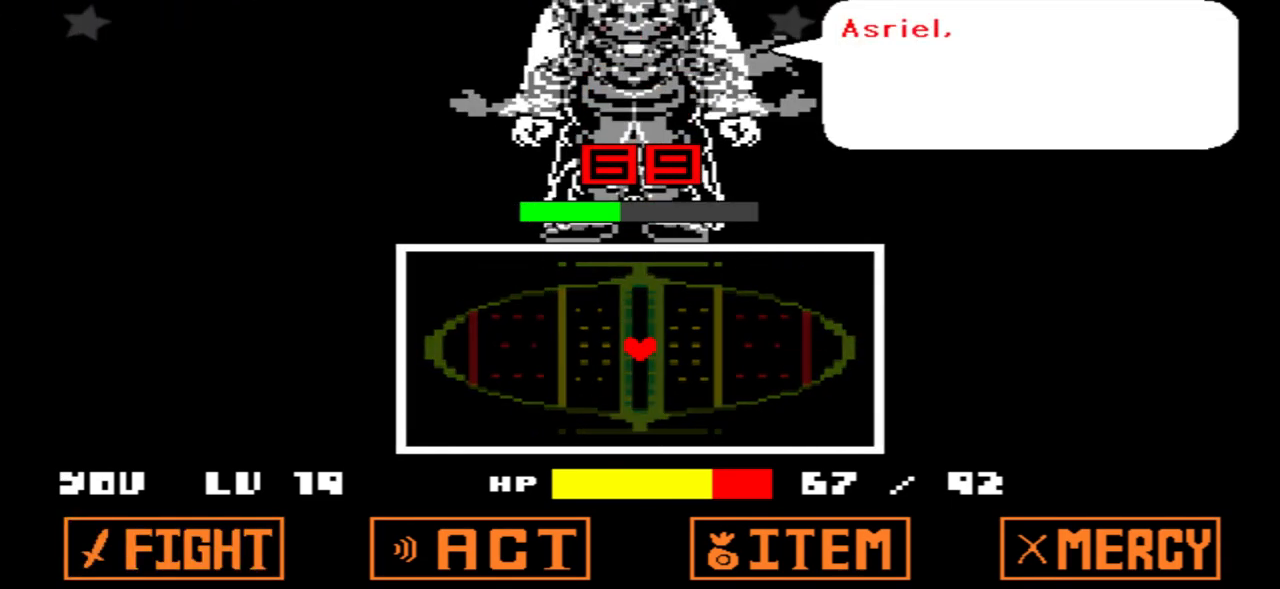
{"keys": [], "events": []}
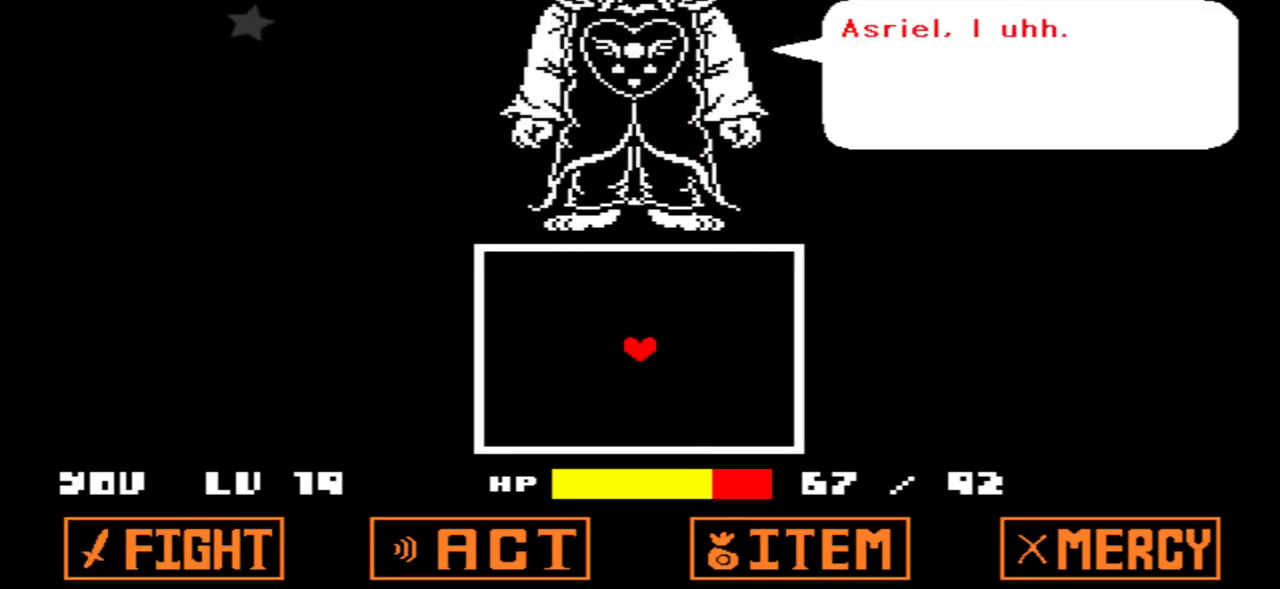
{"keys": ["z"], "events": [[133, "x", "down"], [166, "x", "up"], [433, "z", "down"]]}
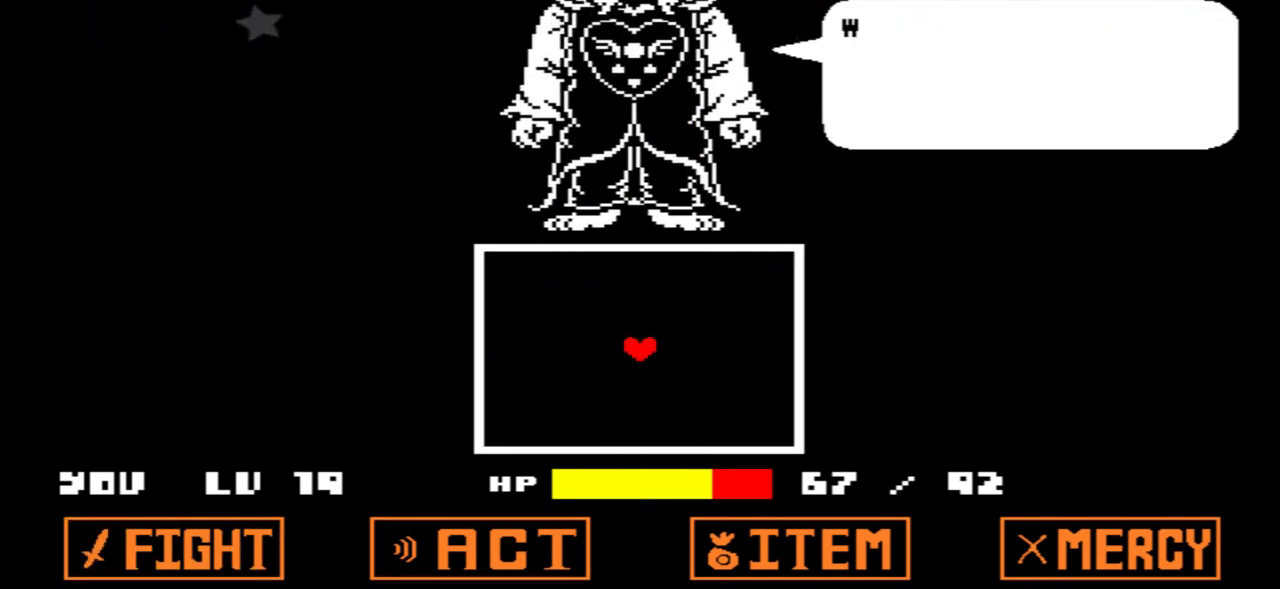
{"keys": [], "events": [[100, "z", "up"], [401, "x", "down"], [501, "x", "up"]]}
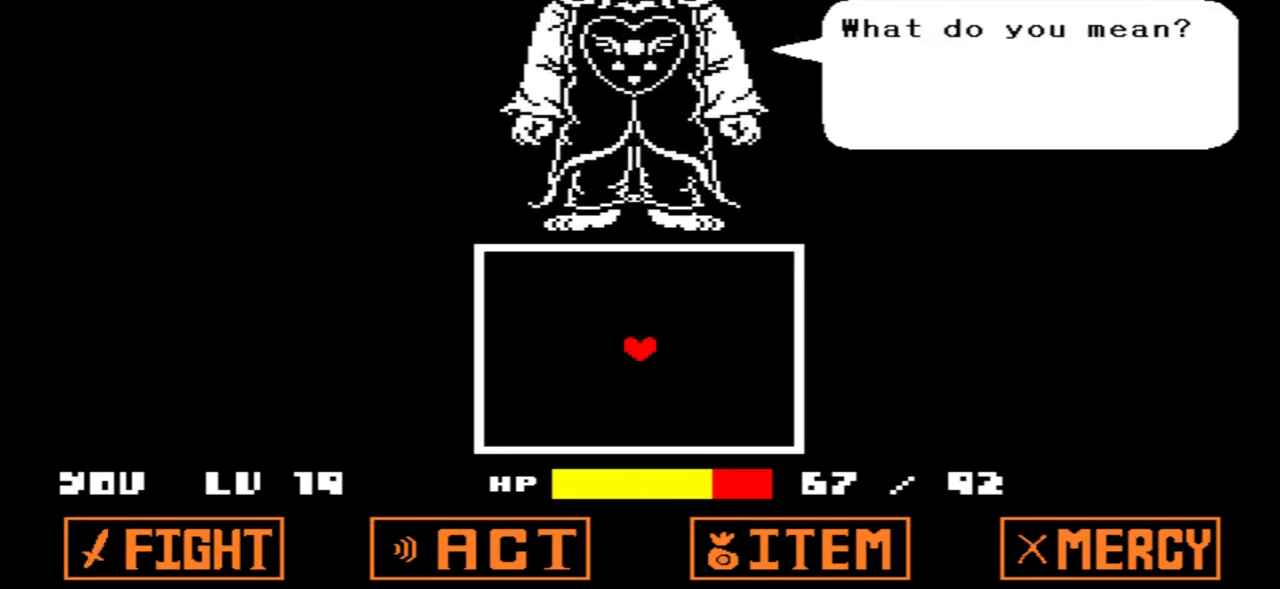
{"keys": [], "events": [[167, "z", "down"], [300, "z", "up"]]}
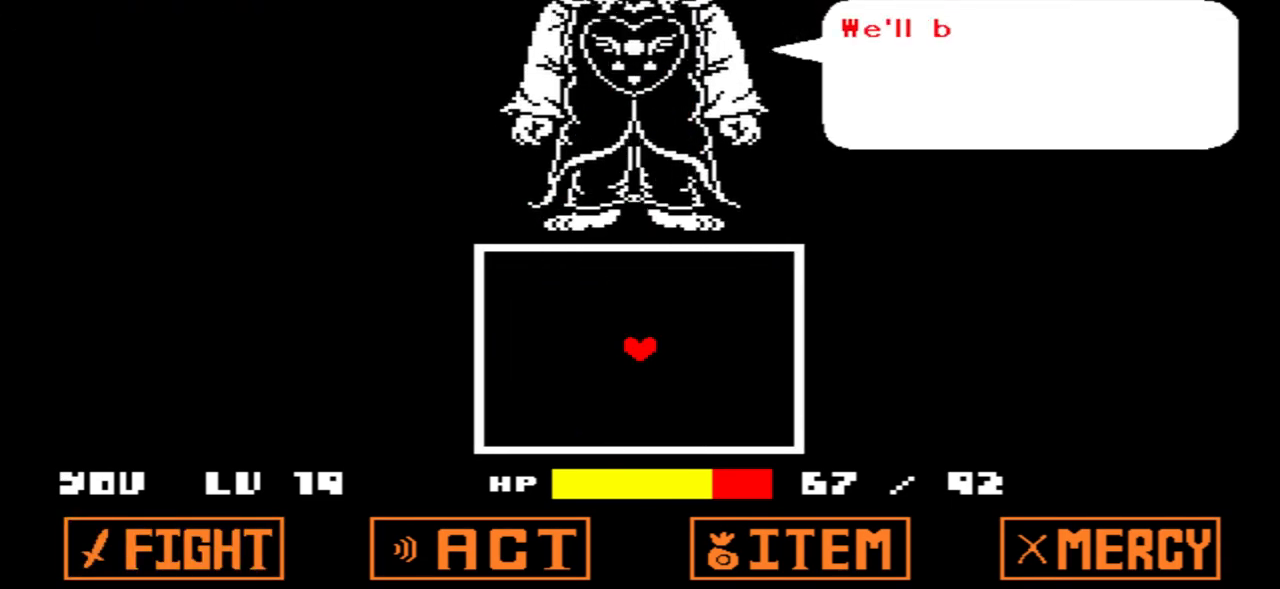
{"keys": [], "events": [[100, "x", "down"], [134, "x", "up"], [367, "z", "down"], [467, "z", "up"]]}
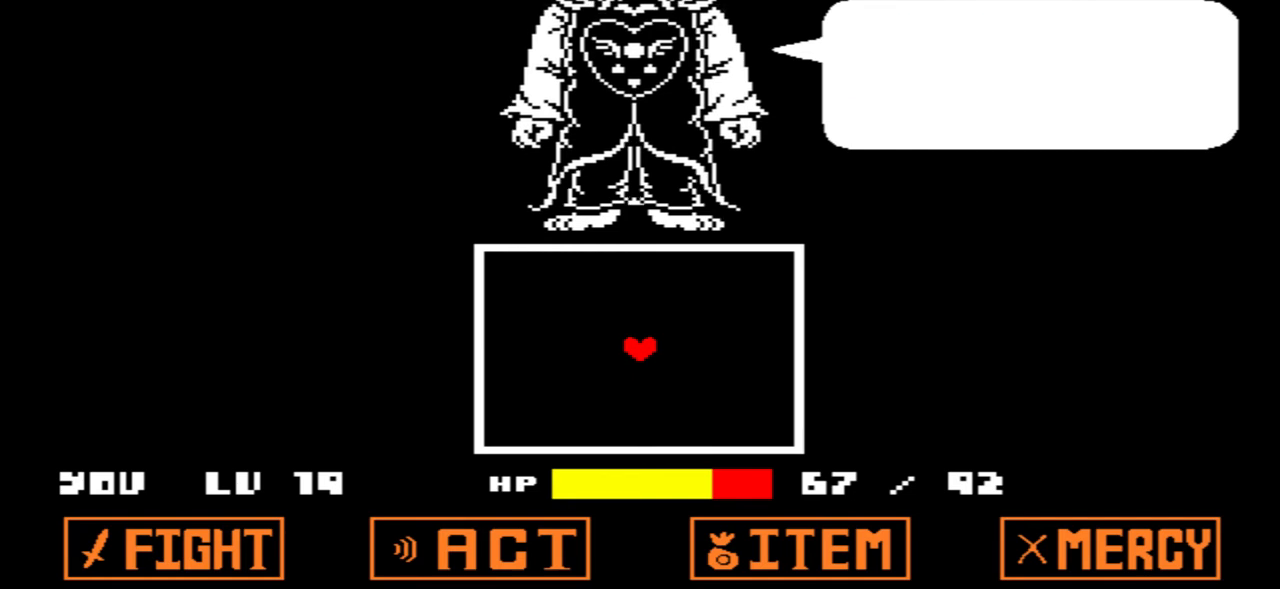
{"keys": [], "events": [[267, "x", "down"], [334, "x", "up"]]}
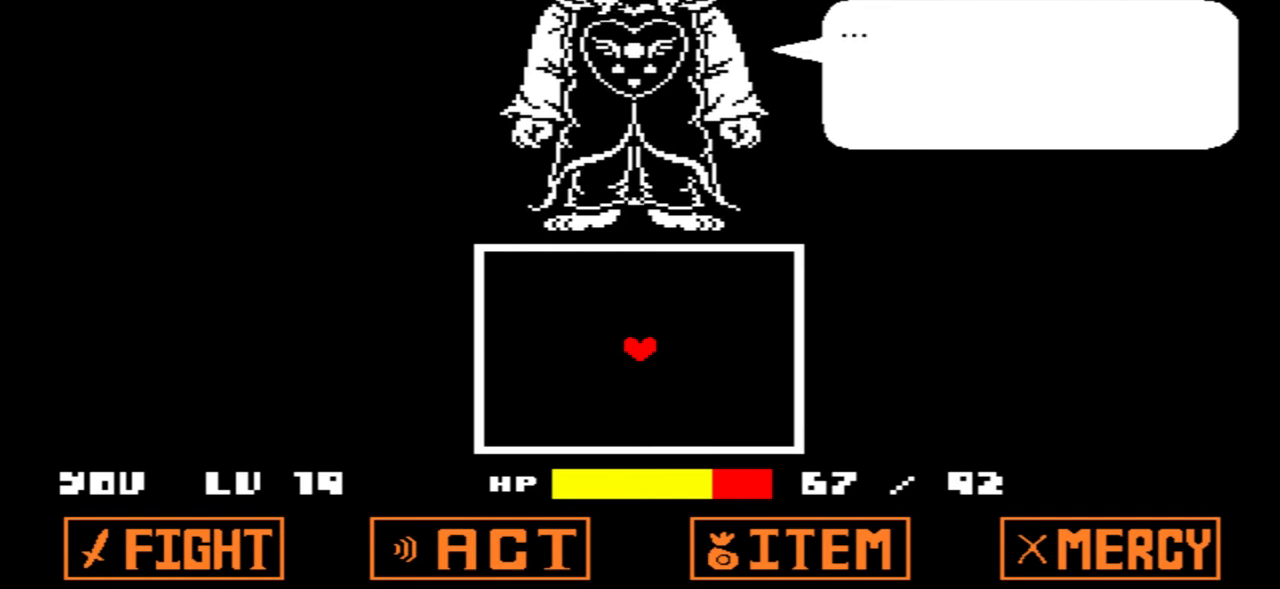
{"keys": [], "events": [[67, "z", "down"], [200, "z", "up"]]}
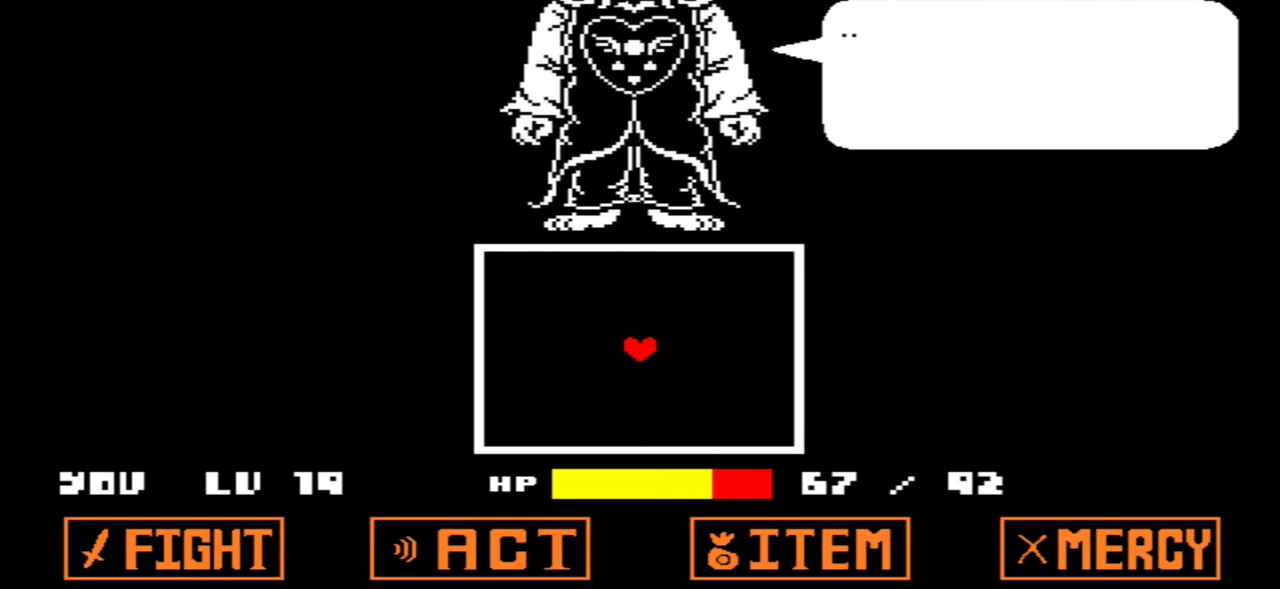
{"keys": [], "events": [[34, "x", "down"], [67, "x", "up"], [301, "z", "down"], [401, "z", "up"]]}
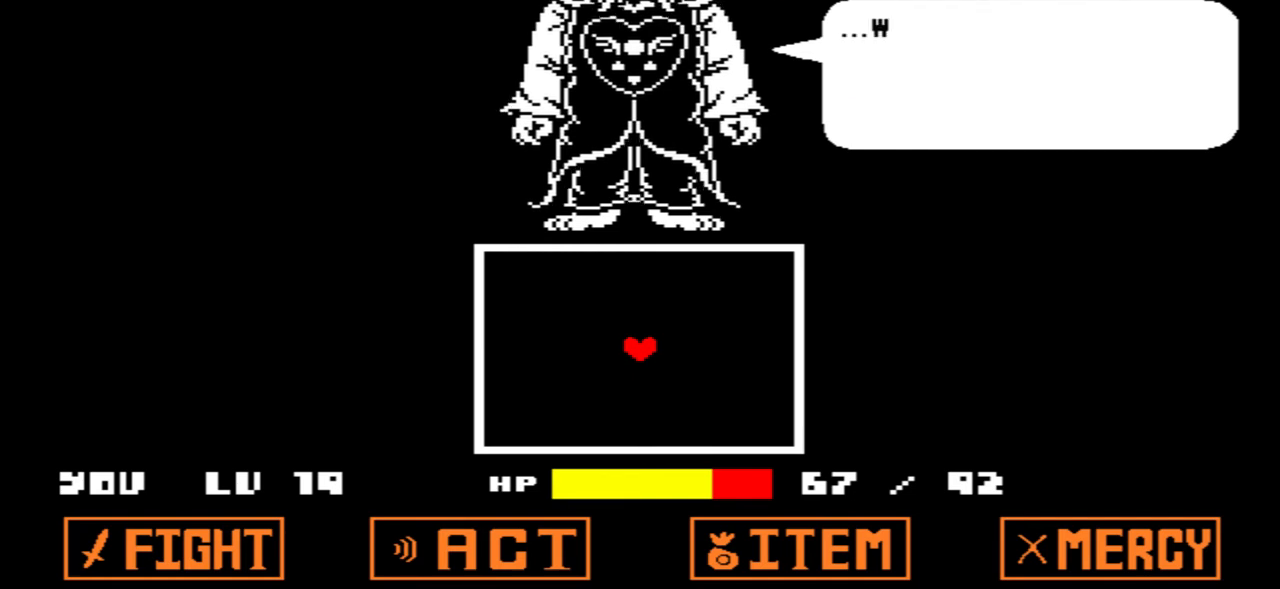
{"keys": [], "events": [[233, "x", "down"], [333, "x", "up"]]}
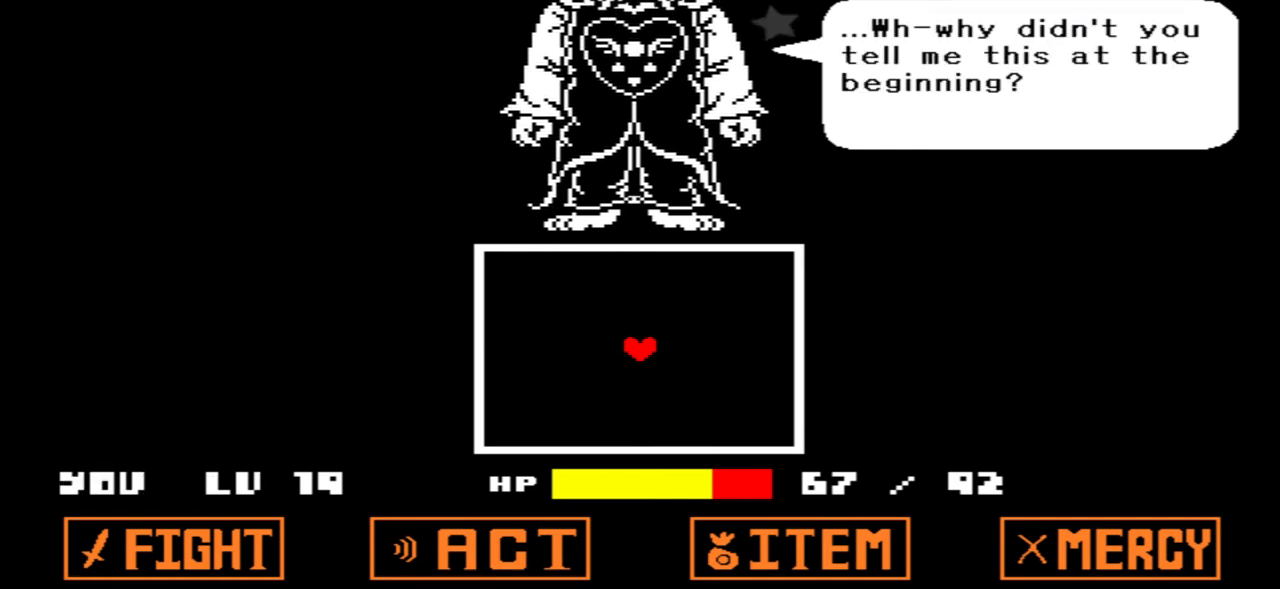
{"keys": [], "events": [[200, "z", "down"], [301, "z", "up"]]}
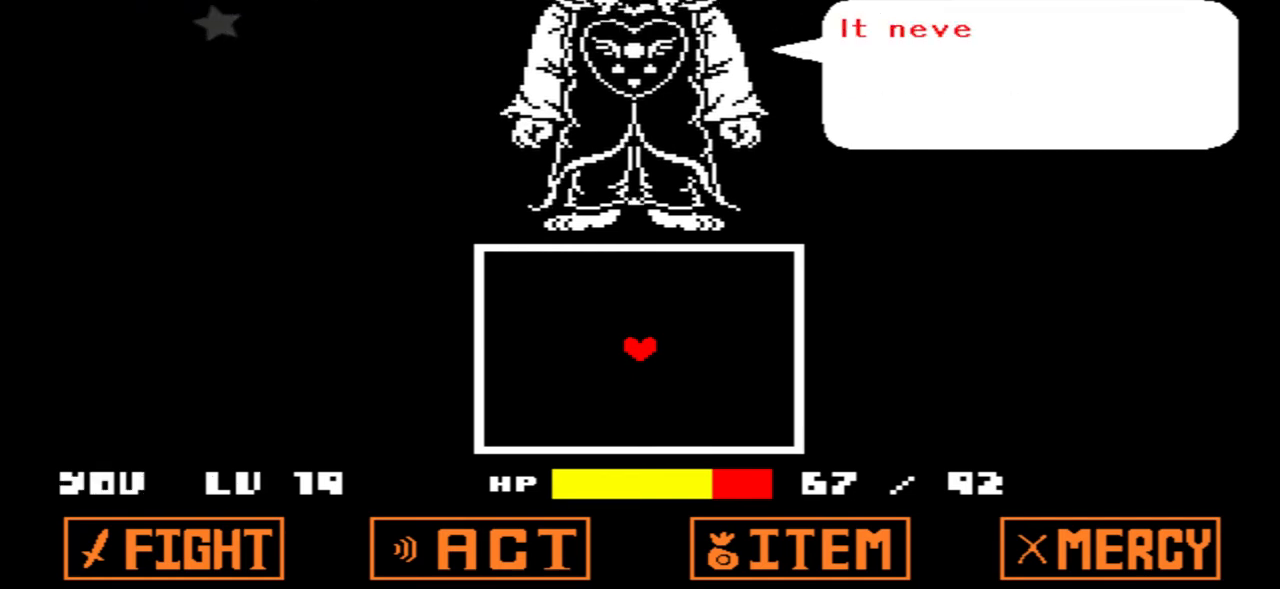
{"keys": [], "events": [[133, "x", "down"], [167, "x", "up"], [400, "z", "down"], [500, "z", "up"]]}
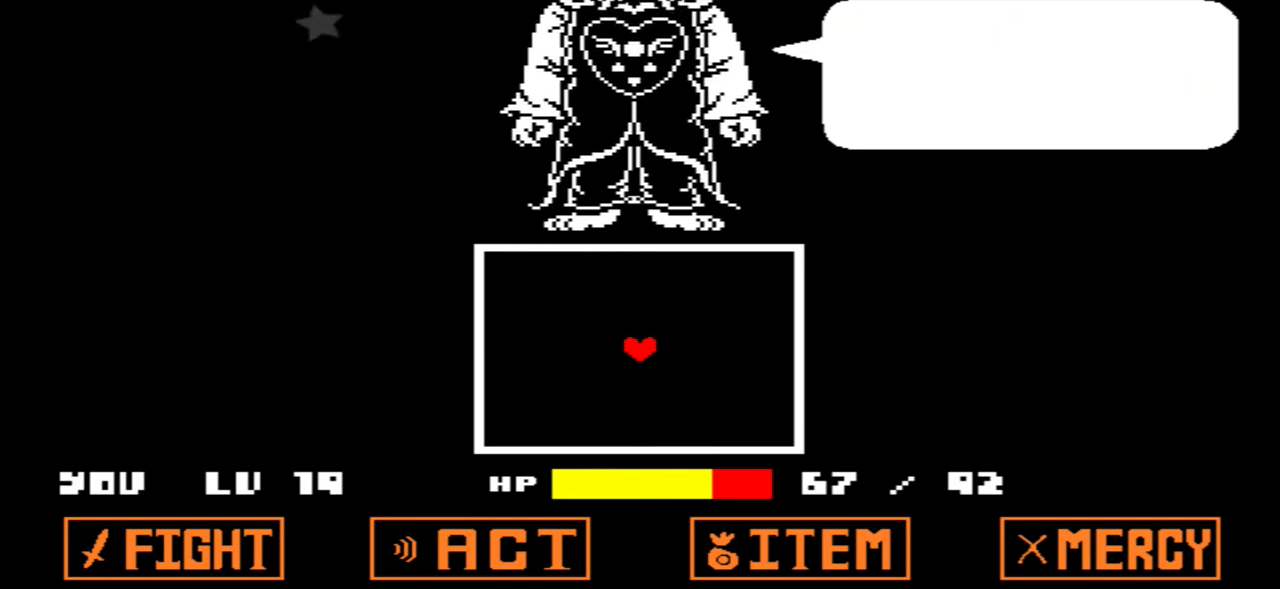
{"keys": [], "events": [[434, "x", "down"], [501, "x", "up"]]}
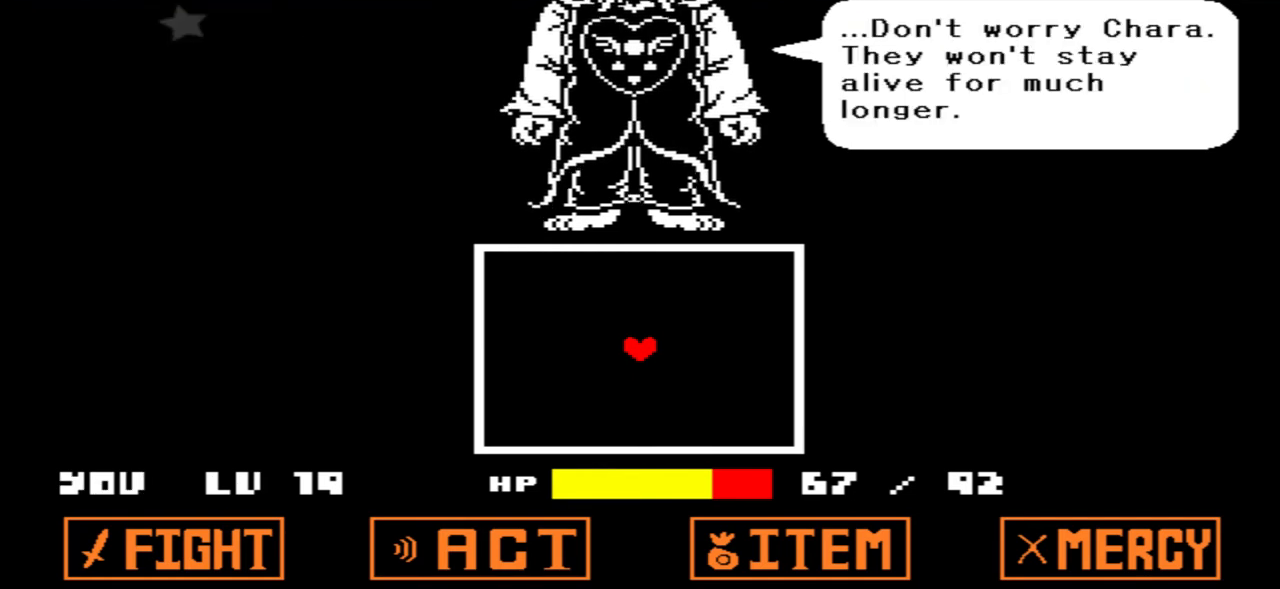
{"keys": [], "events": [[233, "z", "down"], [333, "z", "up"]]}
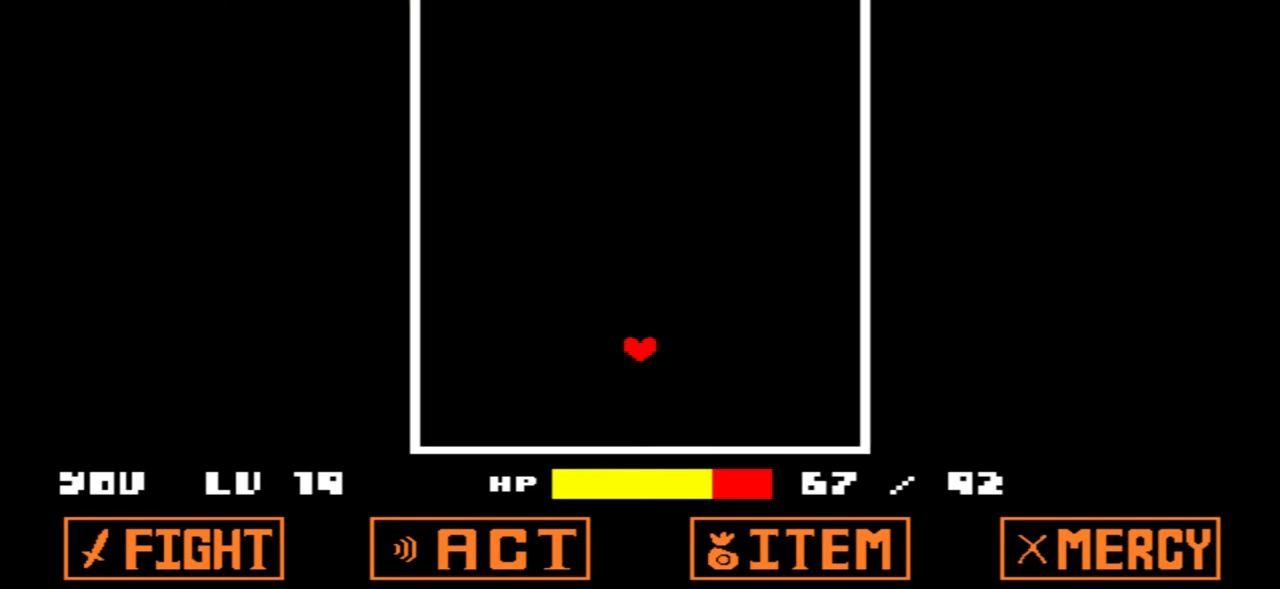
{"keys": ["up"], "events": [[367, "up", "down"]]}
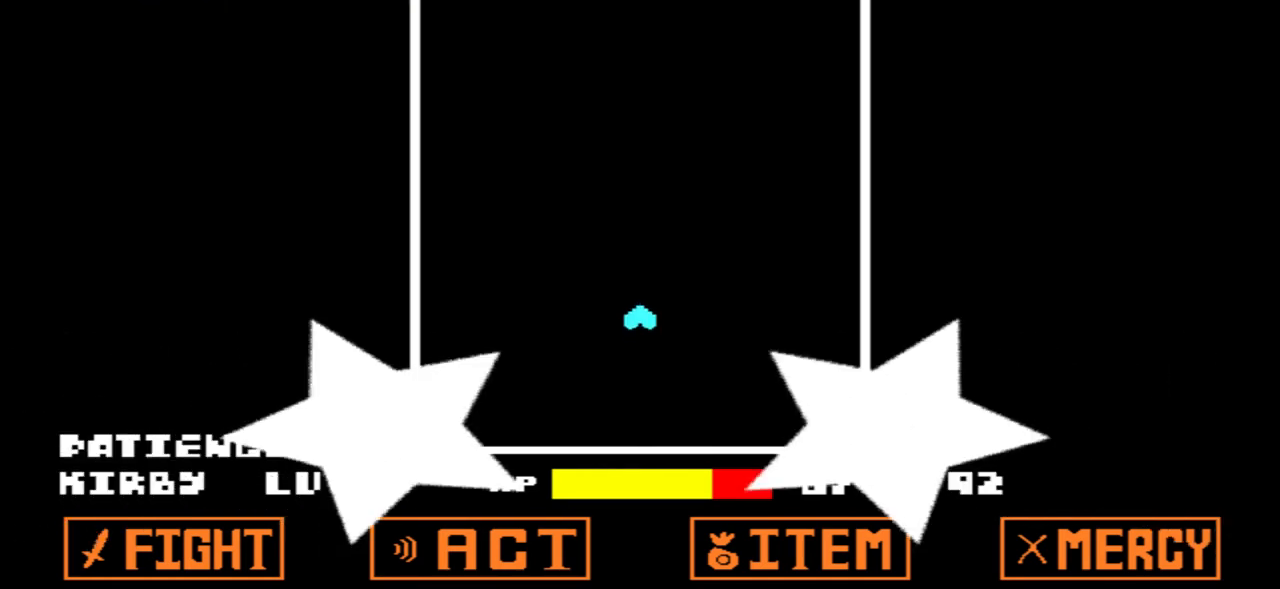
{"keys": [], "events": [[367, "up", "up"]]}
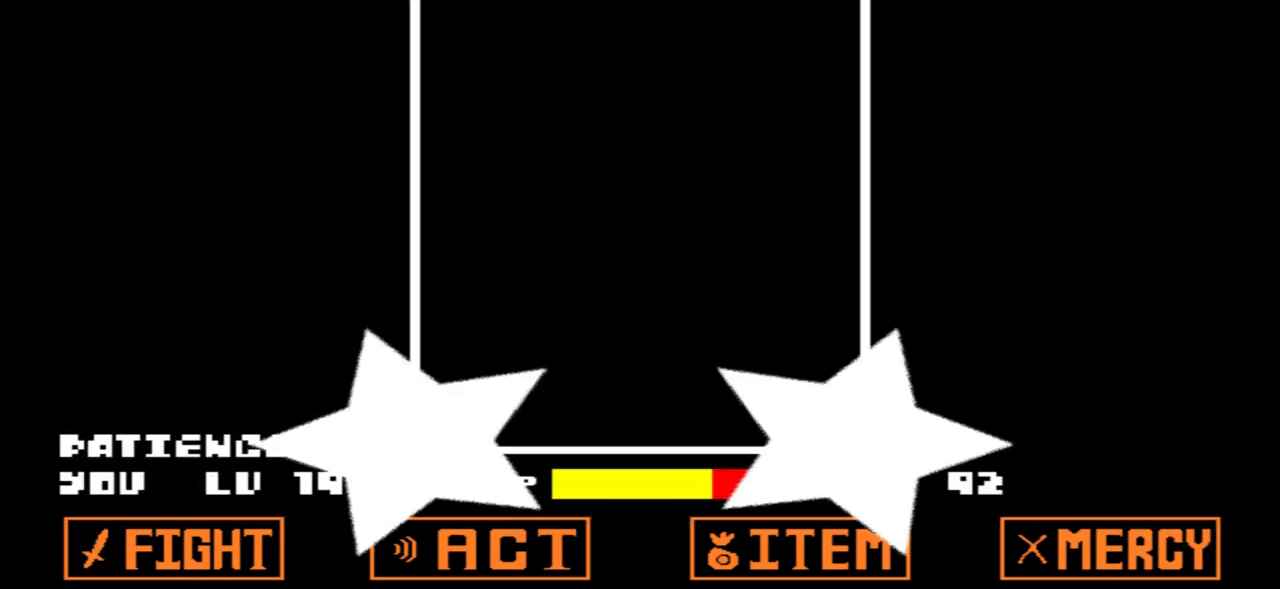
{"keys": ["left"], "events": [[167, "left", "down"]]}
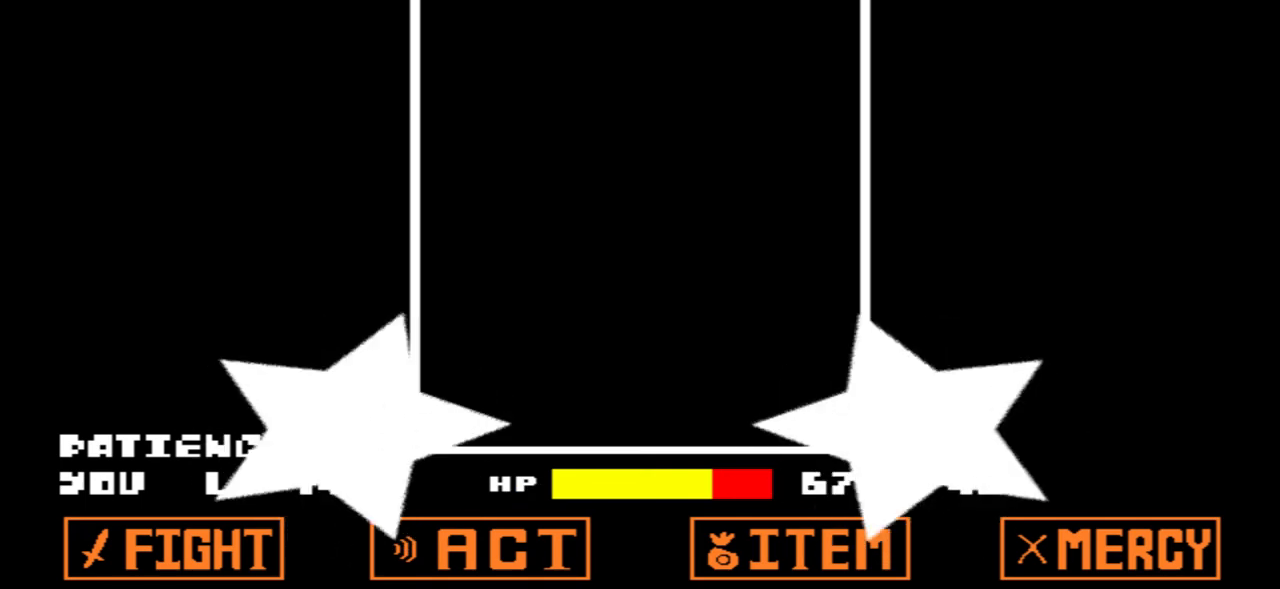
{"keys": ["right"], "events": [[267, "left", "up"], [367, "right", "down"]]}
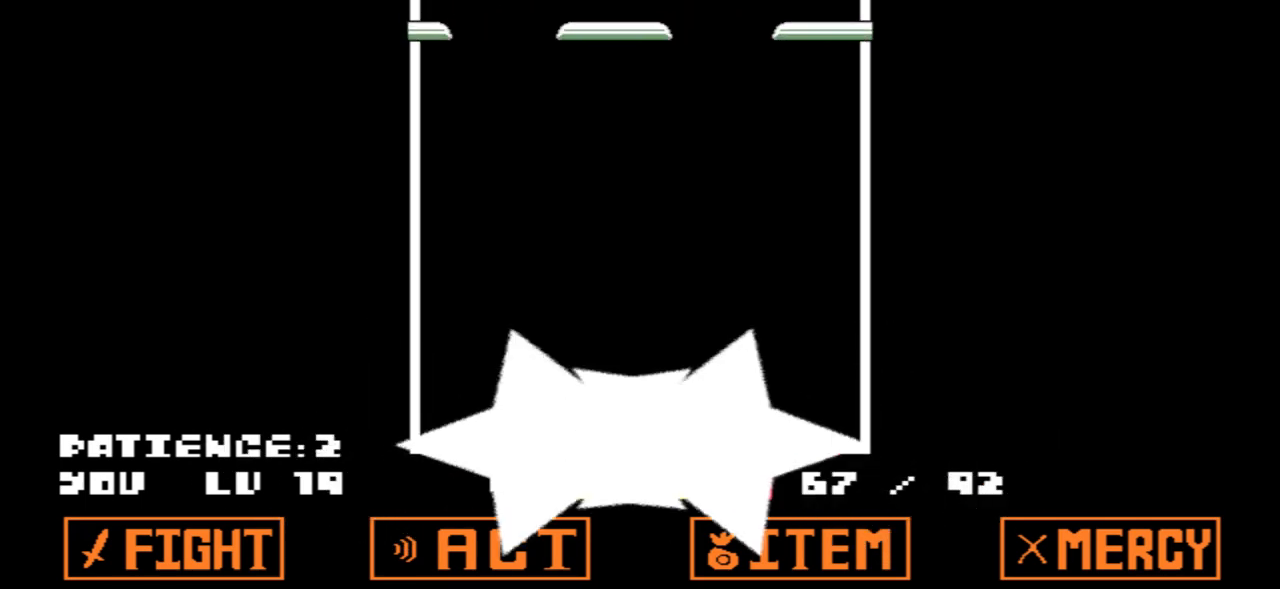
{"keys": ["left"], "events": [[467, "right", "up"], [501, "left", "down"]]}
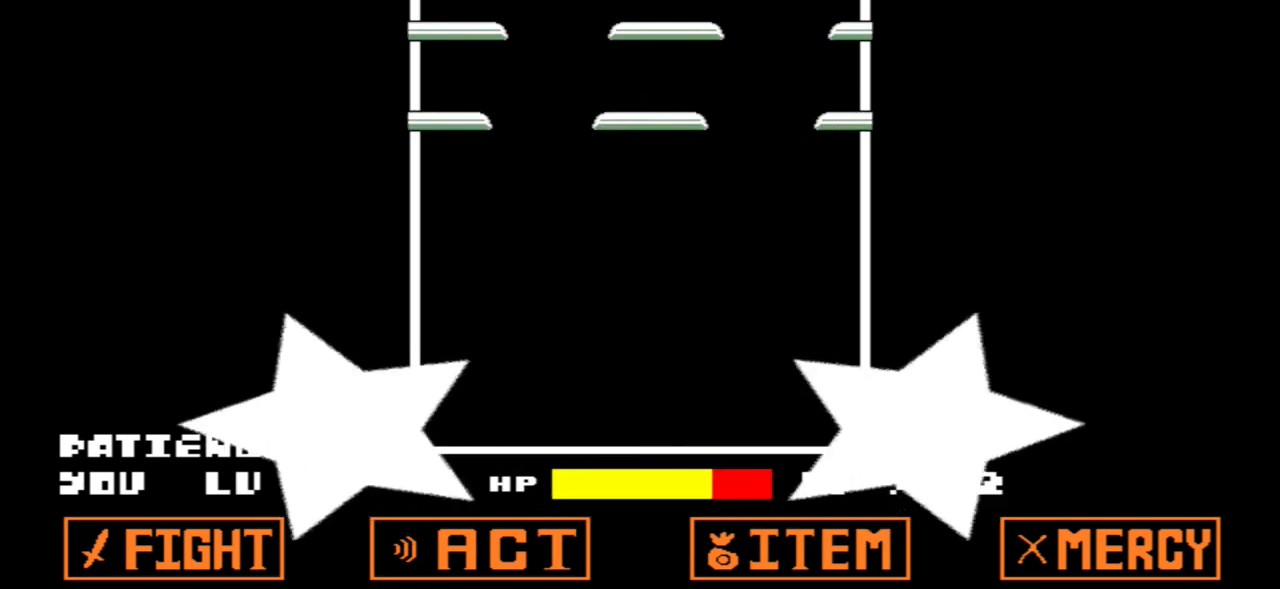
{"keys": ["left"], "events": []}
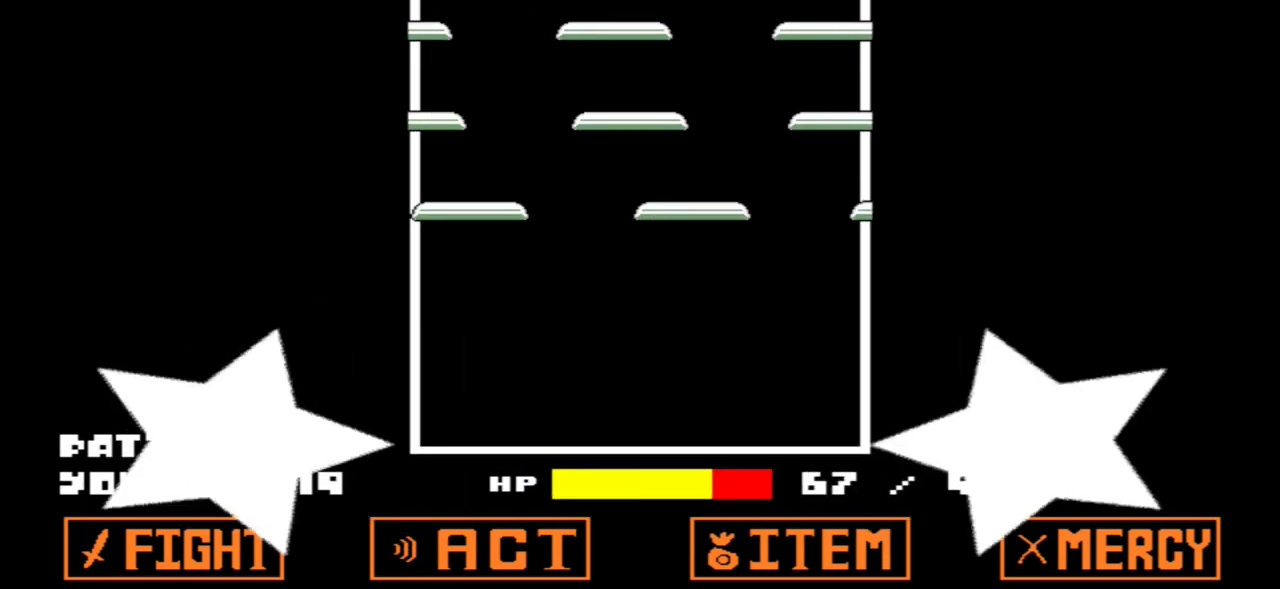
{"keys": ["right"], "events": [[167, "left", "up"], [267, "right", "down"]]}
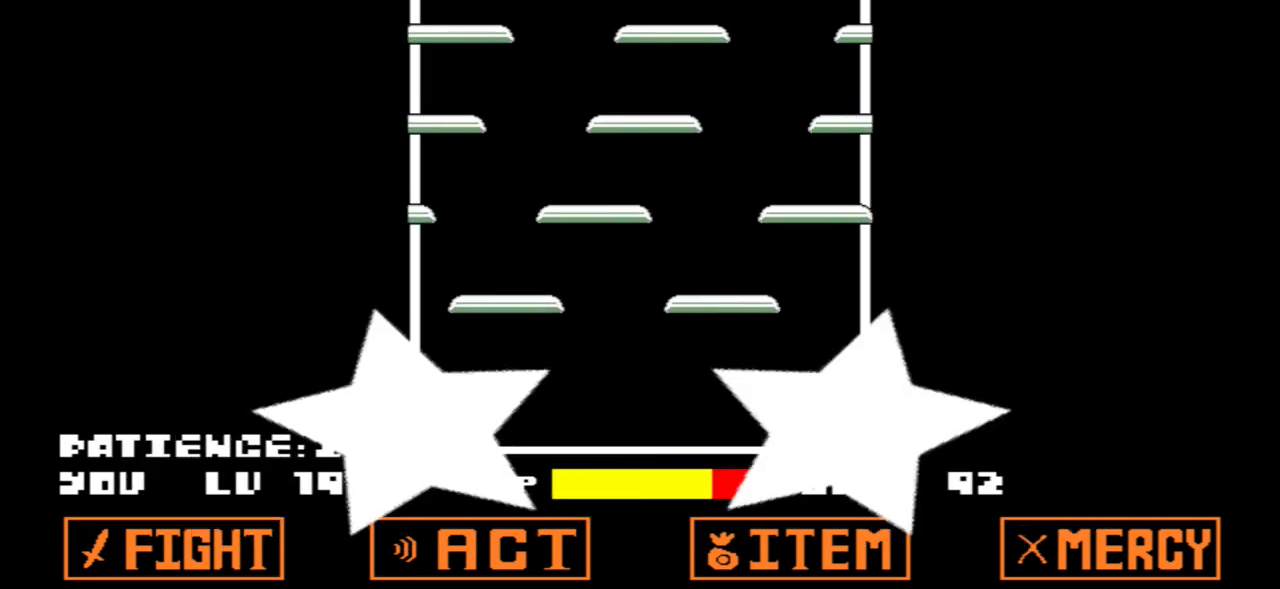
{"keys": ["left"], "events": [[333, "left", "down"], [333, "right", "up"]]}
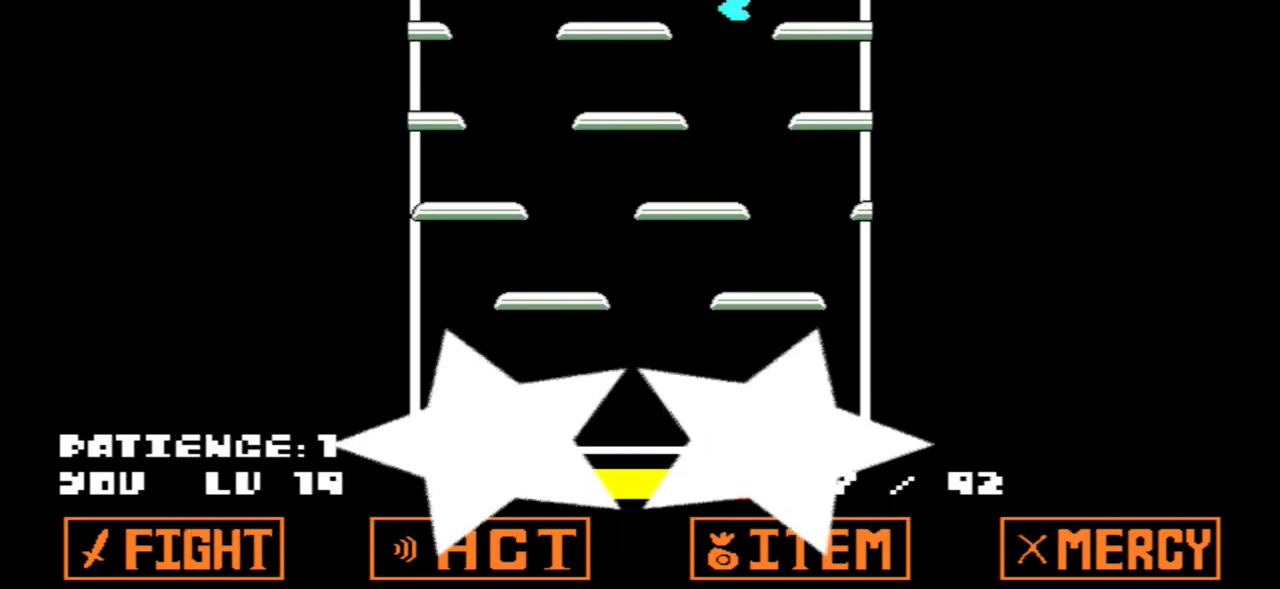
{"keys": ["right"], "events": [[467, "left", "up"], [467, "right", "down"]]}
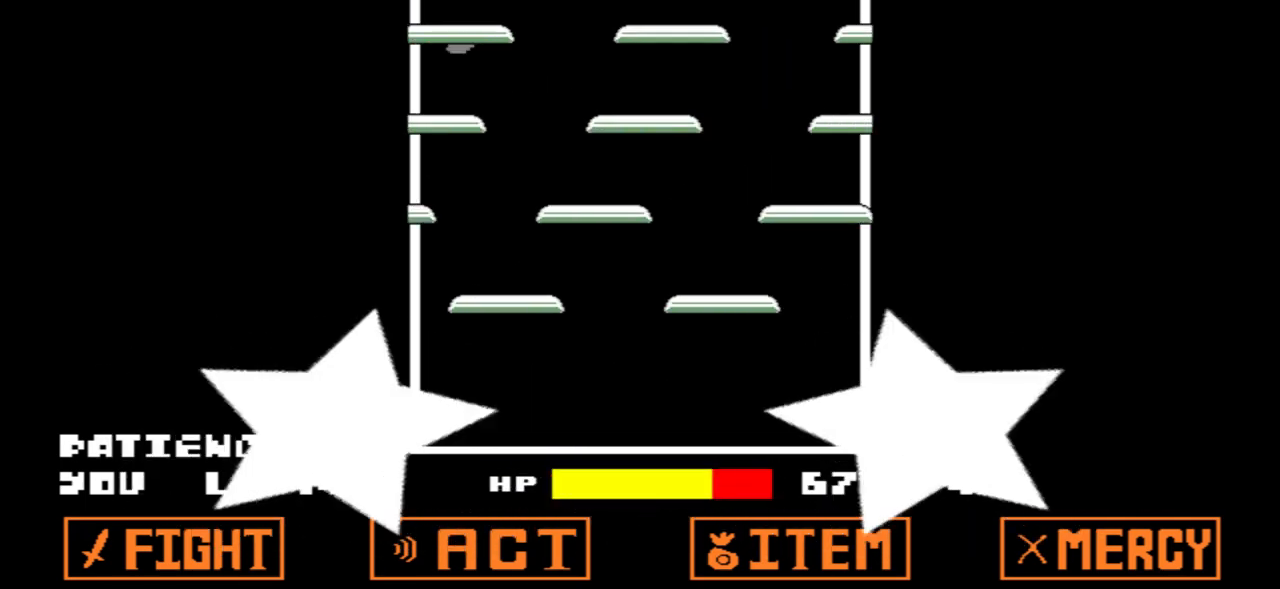
{"keys": ["left"], "events": [[467, "left", "down"], [500, "right", "up"]]}
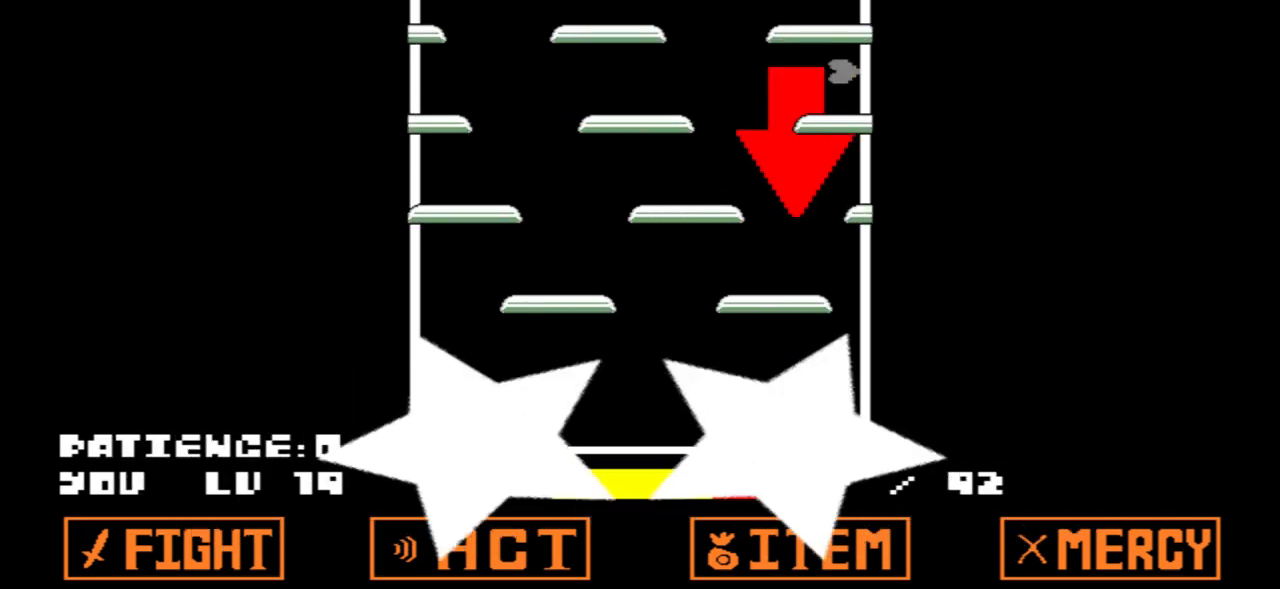
{"keys": ["left"], "events": []}
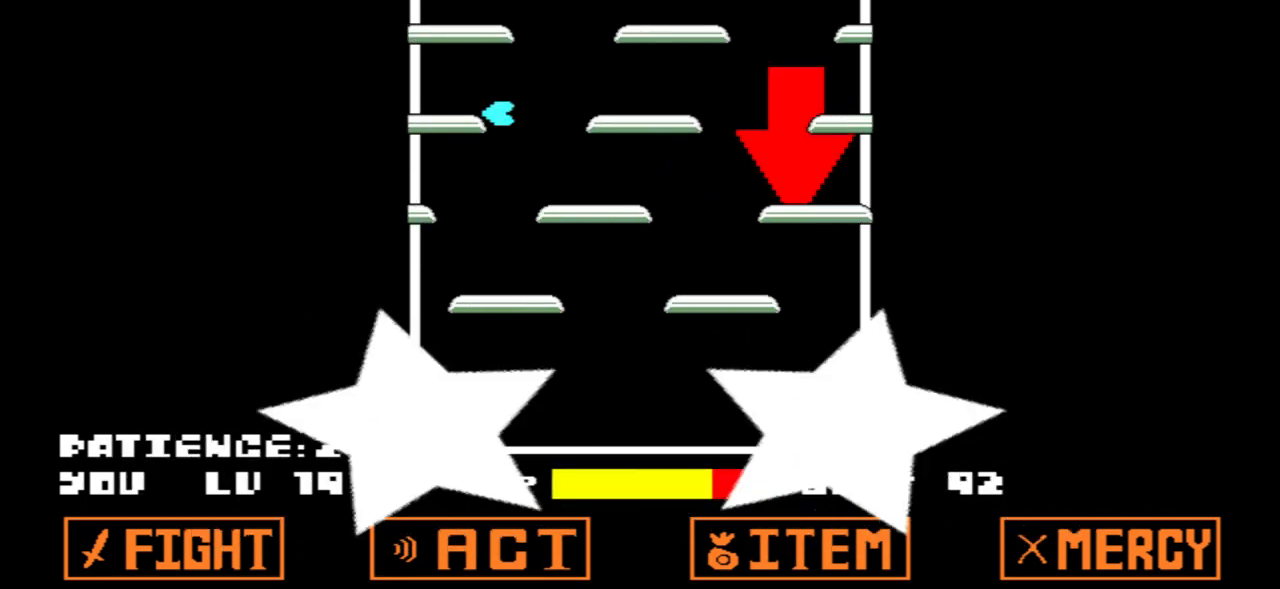
{"keys": [], "events": [[100, "left", "up"]]}
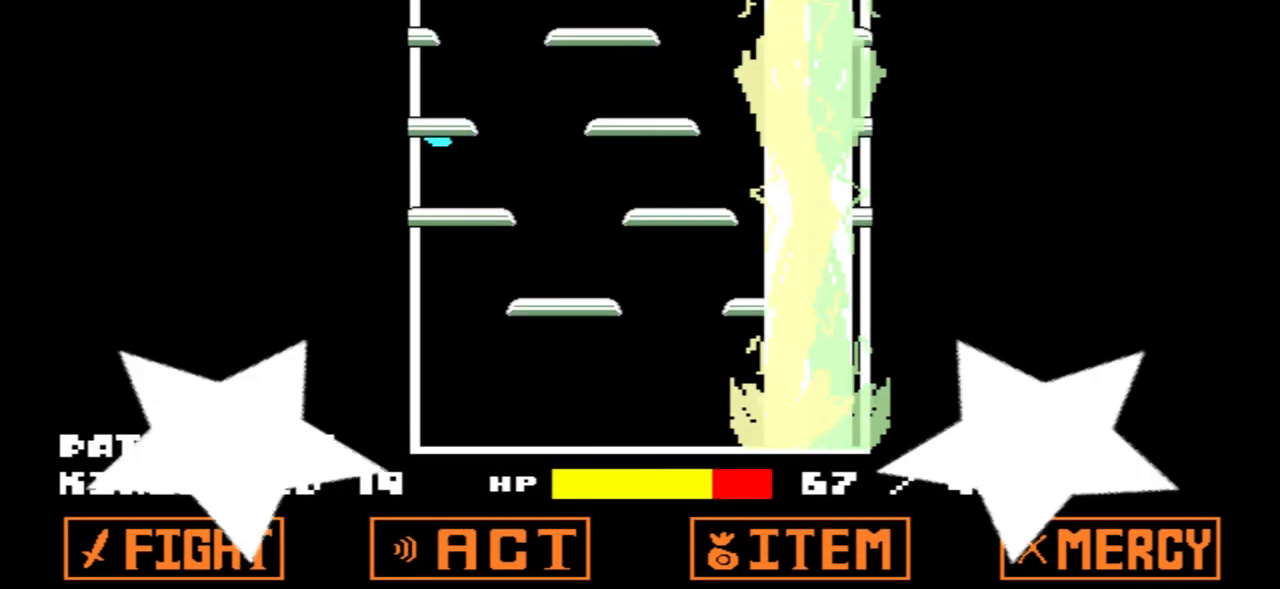
{"keys": [], "events": []}
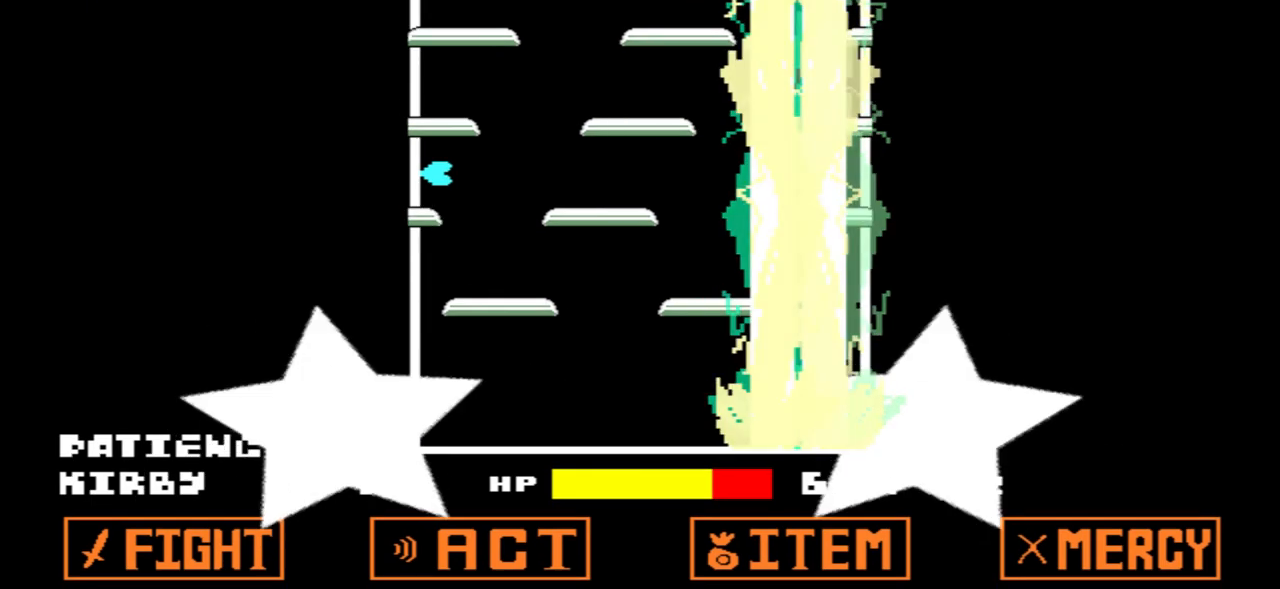
{"keys": [], "events": [[267, "up", "down"], [467, "up", "up"]]}
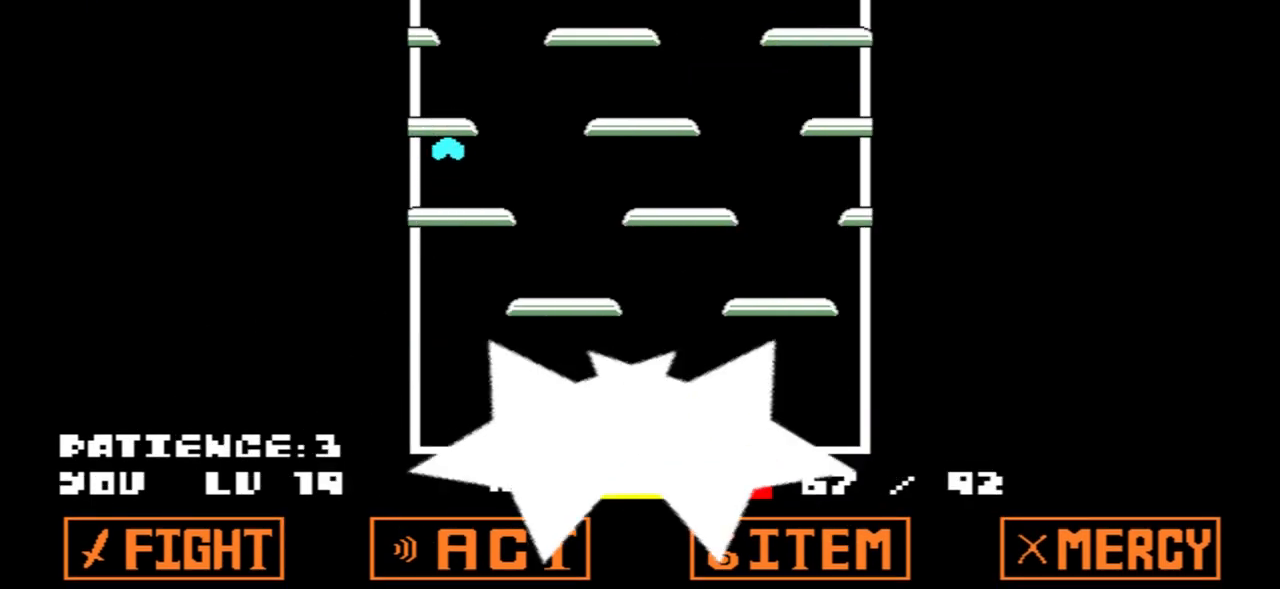
{"keys": ["left"], "events": [[201, "left", "down"]]}